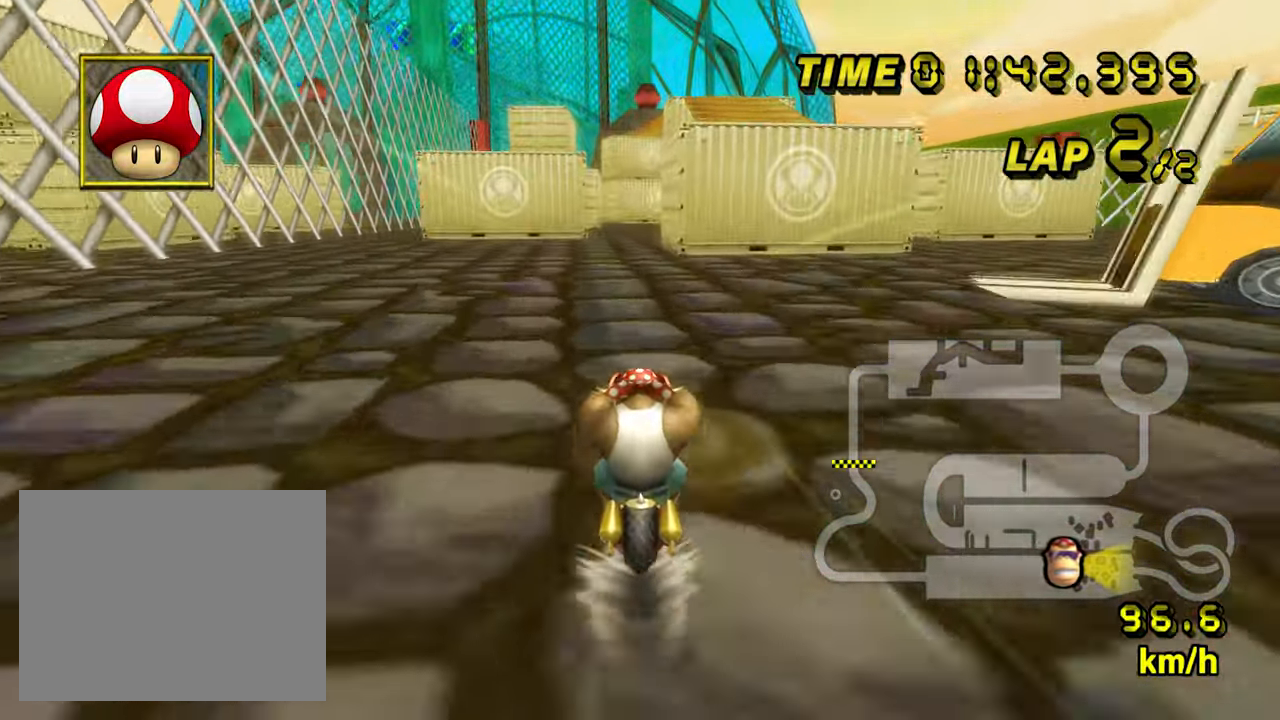
Gameplay with a controller (Nintendo layout); each line is a JSON object with the inputs held at the frame after it (dt_ms = milliseconds from this image to that frame). "events" lists button and stick changes between this image and that frame as [ms after this image, input, new state], when the widget could be followed in between. Not read: B L1 L3 R1 R3 X Y.
{"dt_ms": 500, "buttons": ["A"], "left_stick": "center", "events": []}
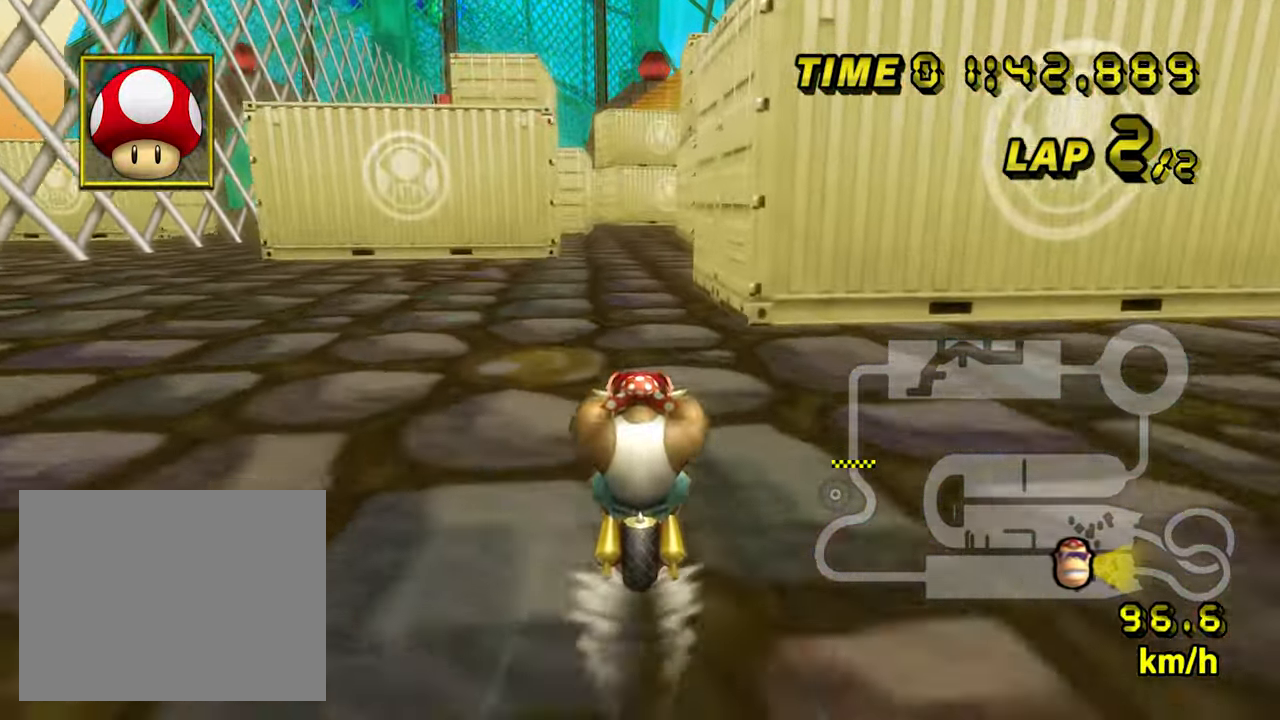
{"dt_ms": 500, "buttons": ["A"], "left_stick": "center", "events": []}
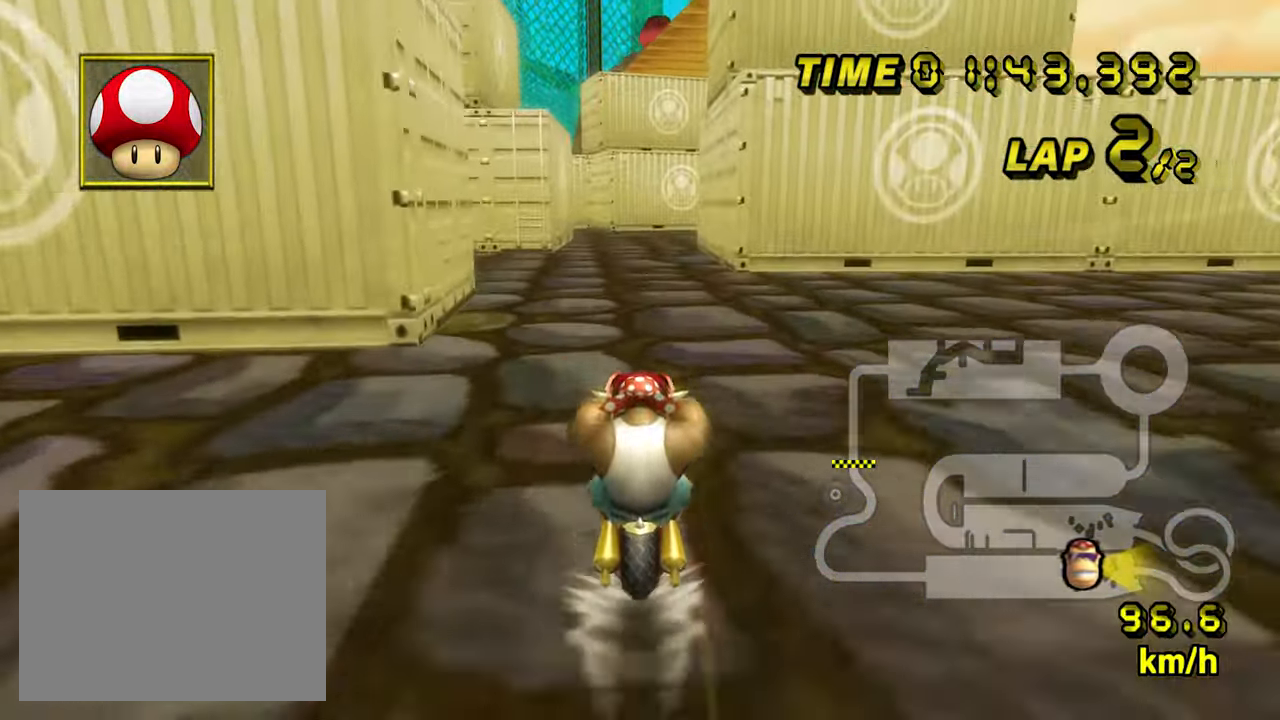
{"dt_ms": 500, "buttons": ["A"], "left_stick": "center", "events": []}
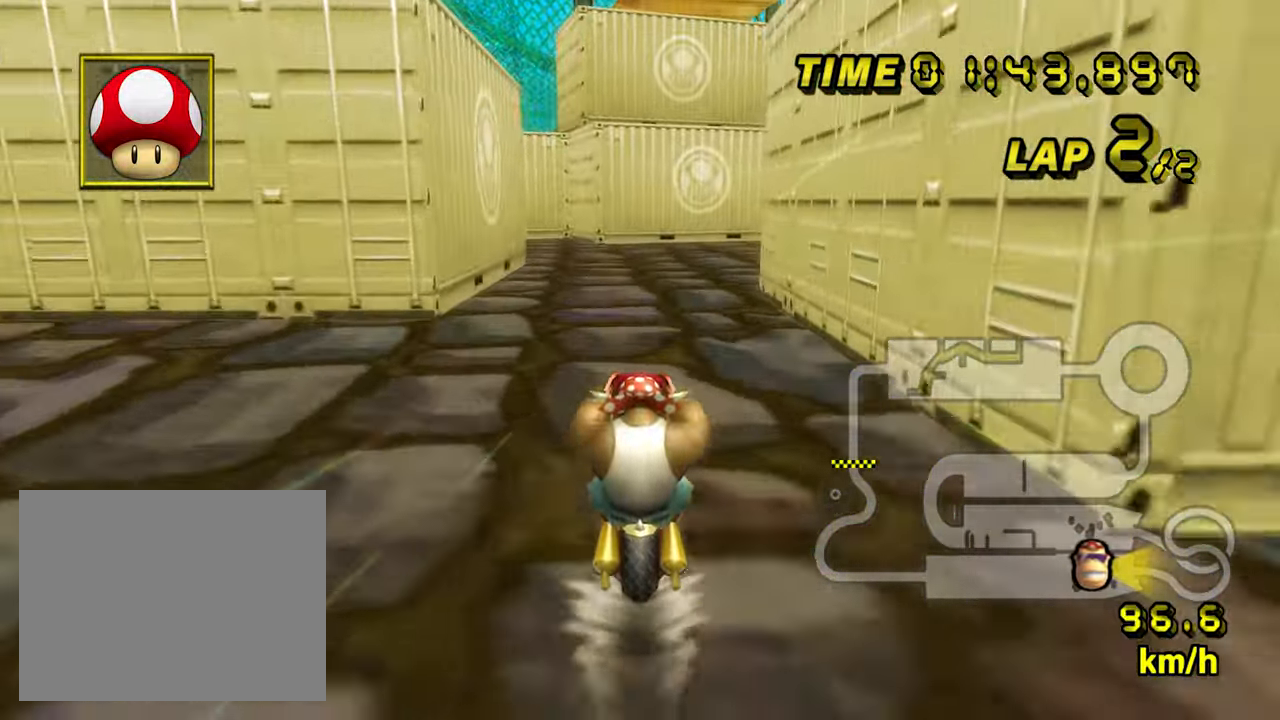
{"dt_ms": 500, "buttons": ["A"], "left_stick": "right", "events": [[150, "left_stick", "right"]]}
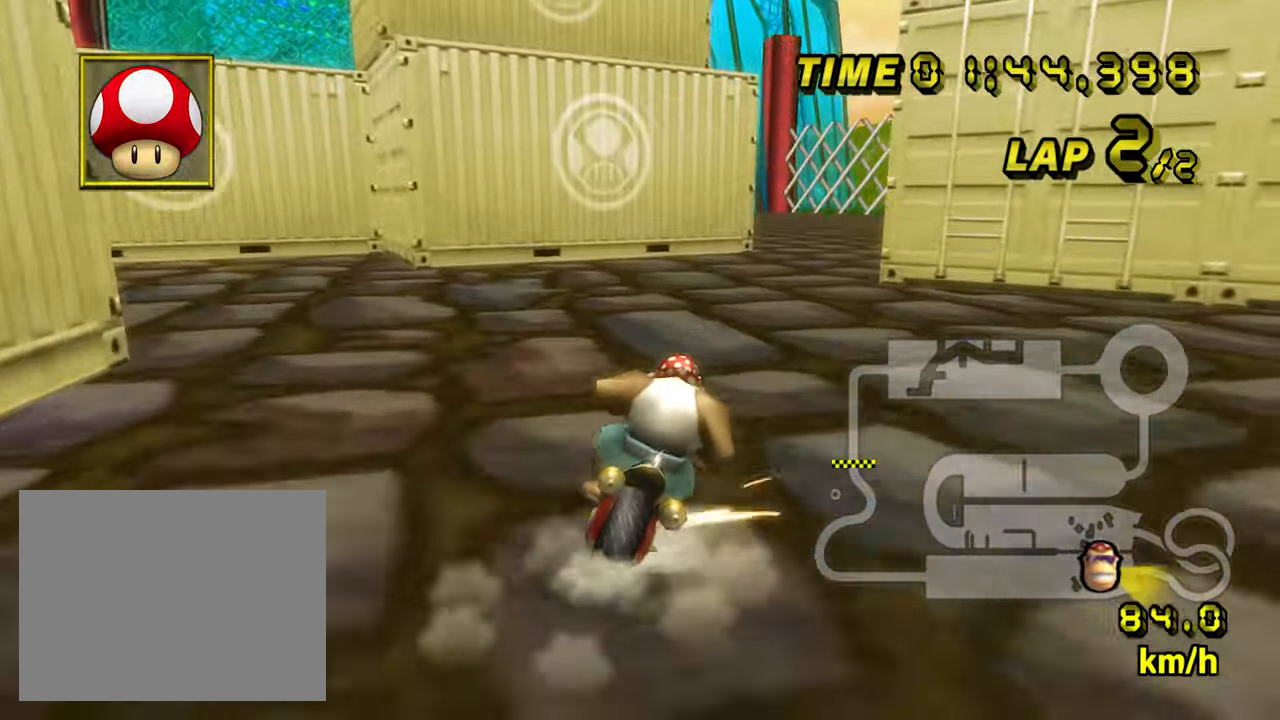
{"dt_ms": 500, "buttons": ["A"], "left_stick": "up-left", "events": [[266, "left_stick", "center"], [333, "left_stick", "up-left"]]}
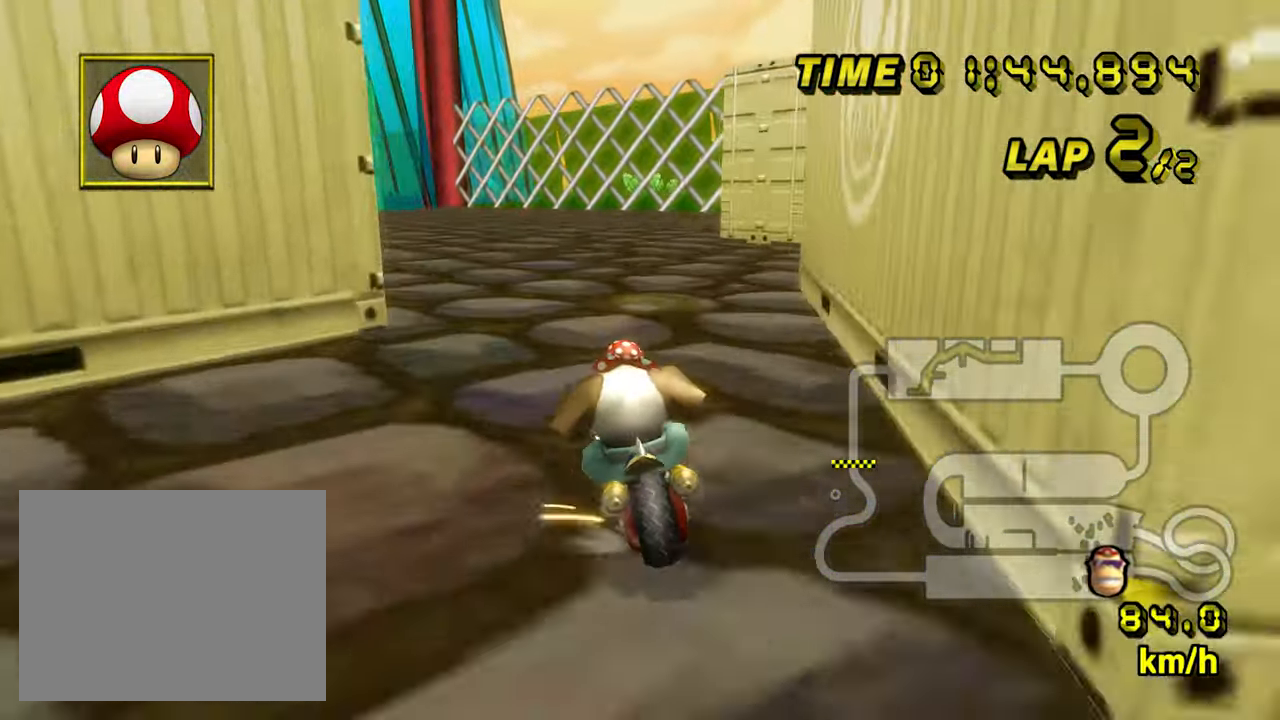
{"dt_ms": 500, "buttons": ["A"], "left_stick": "right", "events": [[450, "left_stick", "right"]]}
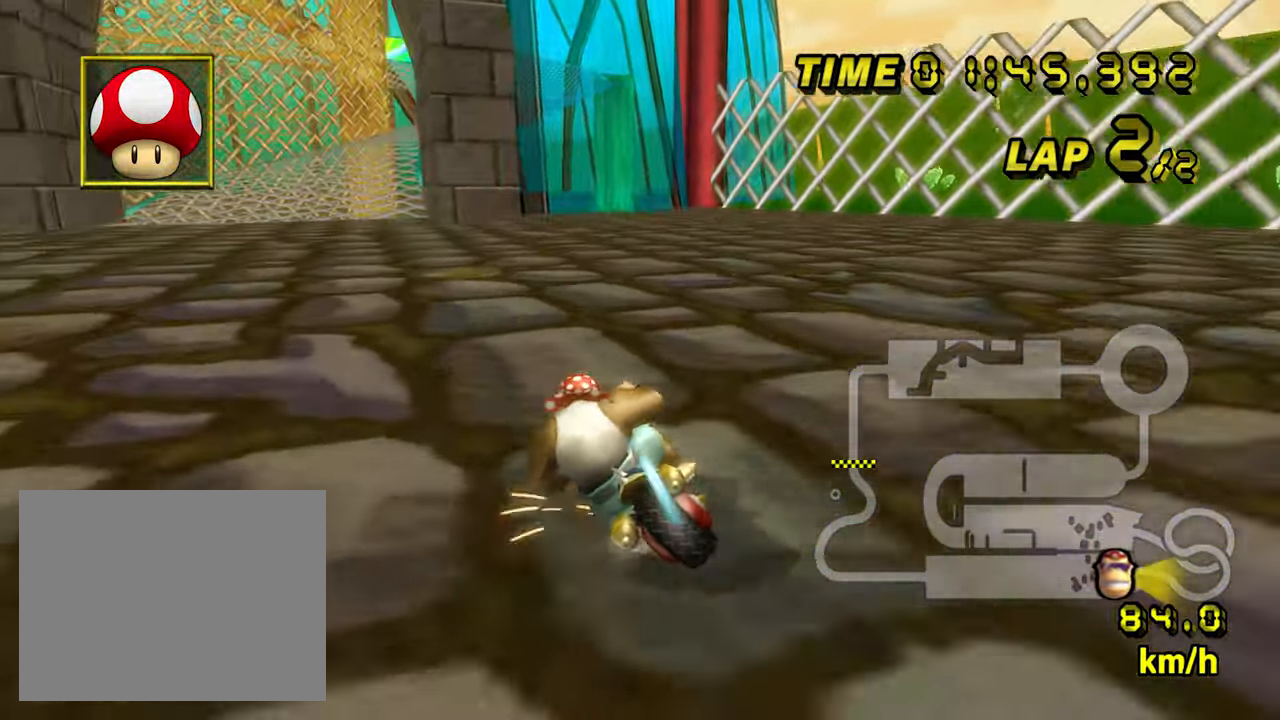
{"dt_ms": 500, "buttons": ["A"], "left_stick": "right", "events": [[266, "left_stick", "up-left"], [500, "left_stick", "right"]]}
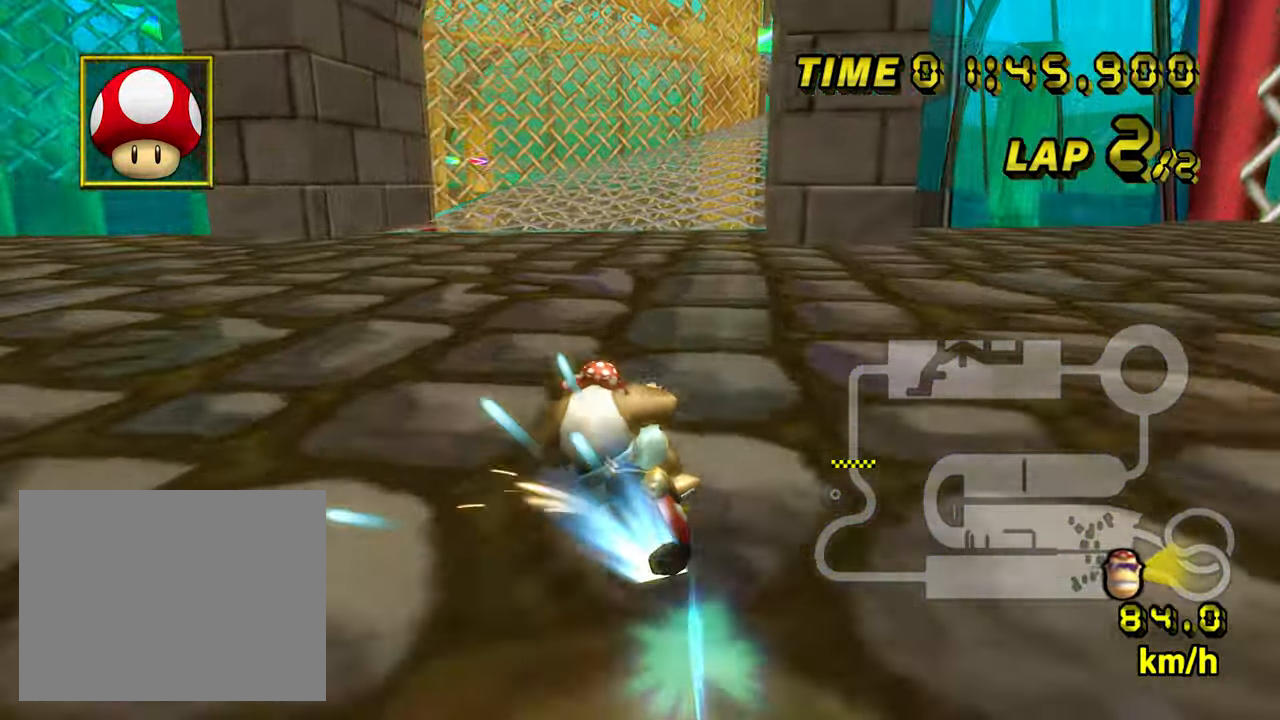
{"dt_ms": 500, "buttons": ["A"], "left_stick": "center", "events": [[433, "left_stick", "center"]]}
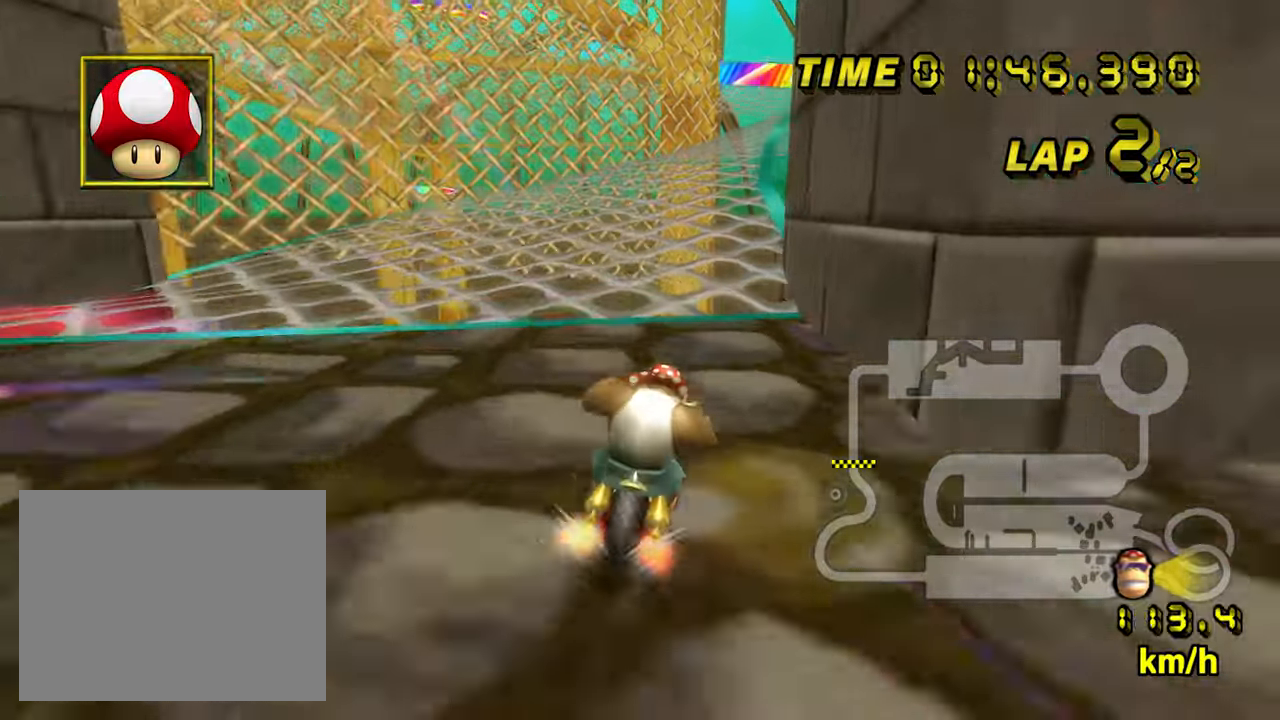
{"dt_ms": 500, "buttons": ["A"], "left_stick": "center", "events": []}
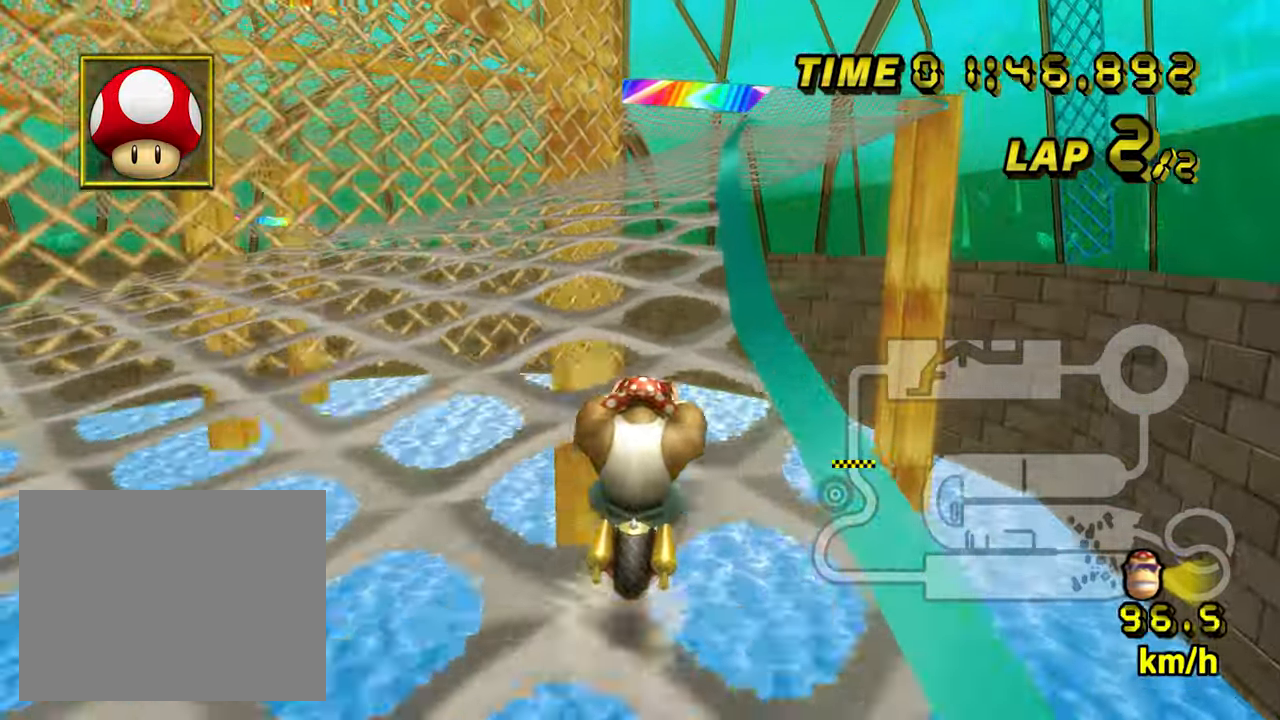
{"dt_ms": 500, "buttons": ["A"], "left_stick": "center", "events": []}
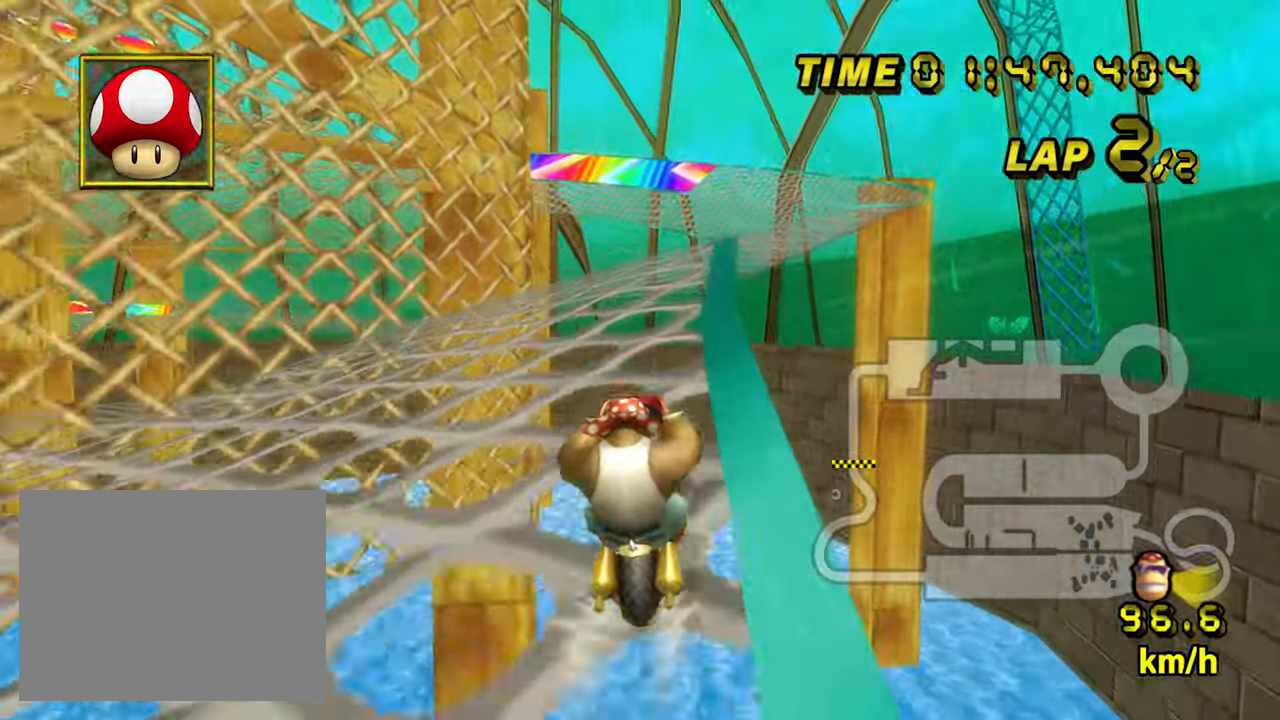
{"dt_ms": 500, "buttons": ["A"], "left_stick": "center", "events": []}
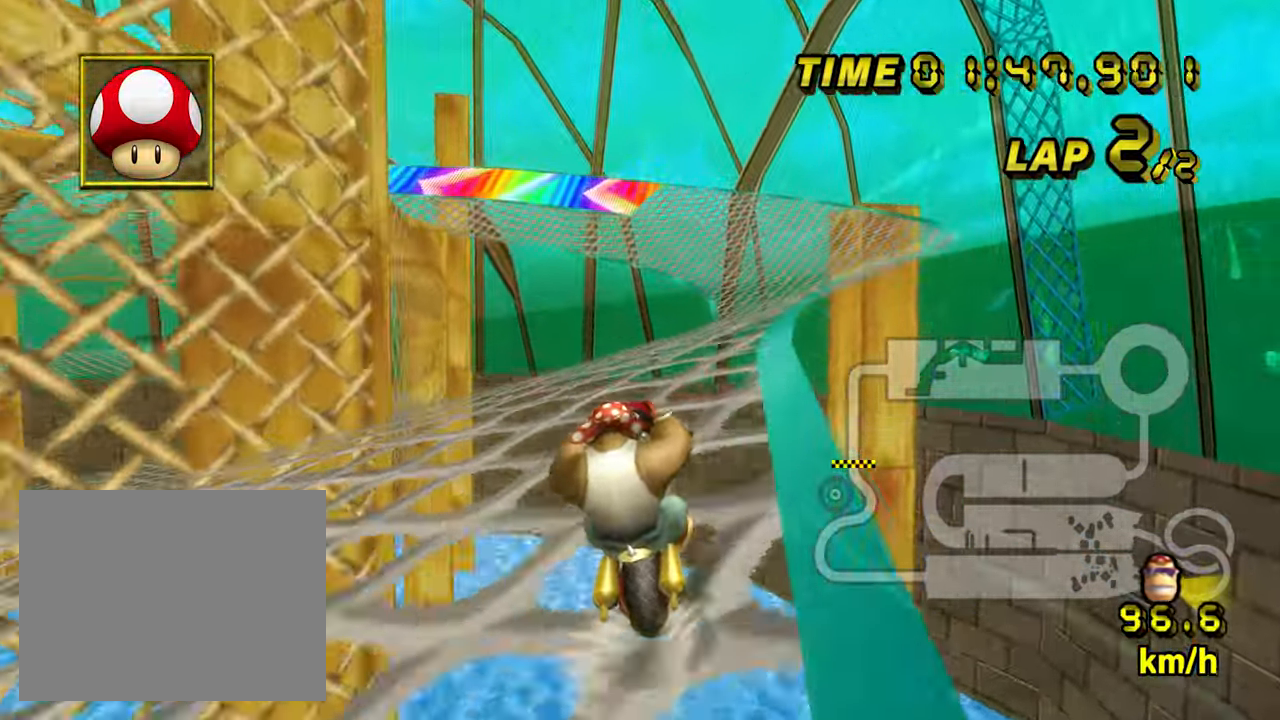
{"dt_ms": 500, "buttons": ["A"], "left_stick": "center", "events": []}
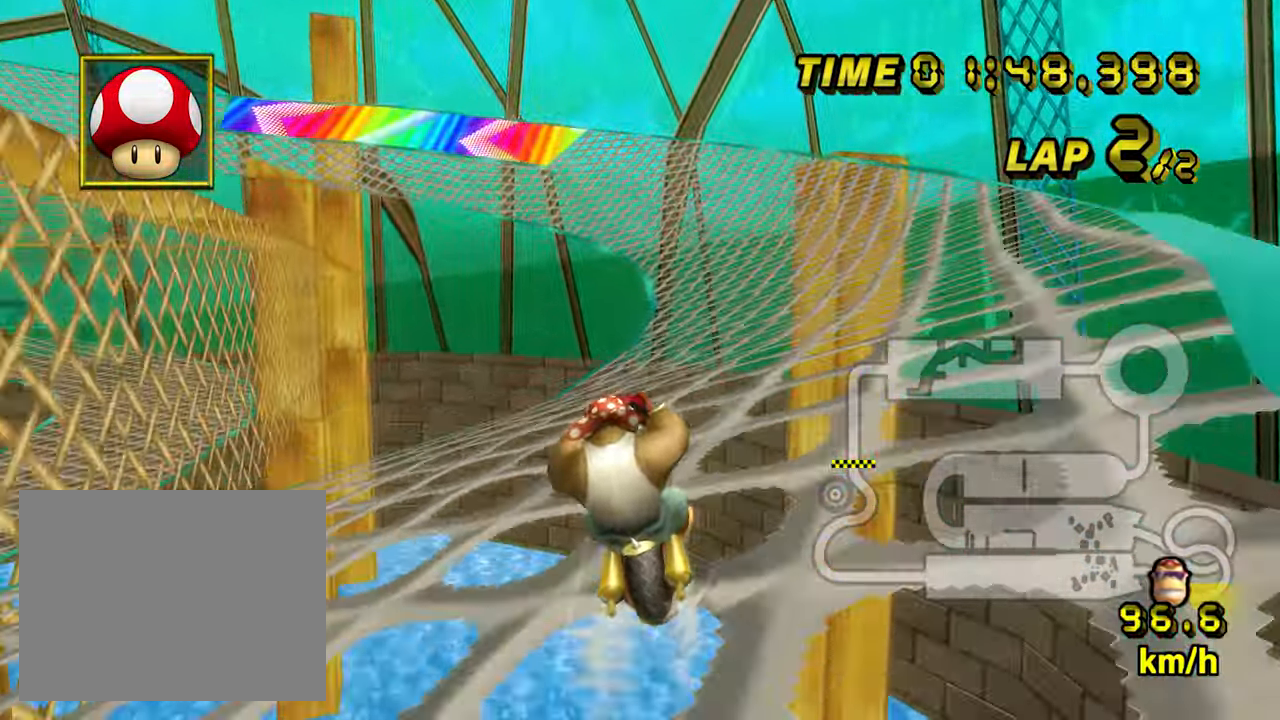
{"dt_ms": 500, "buttons": ["A"], "left_stick": "center", "events": []}
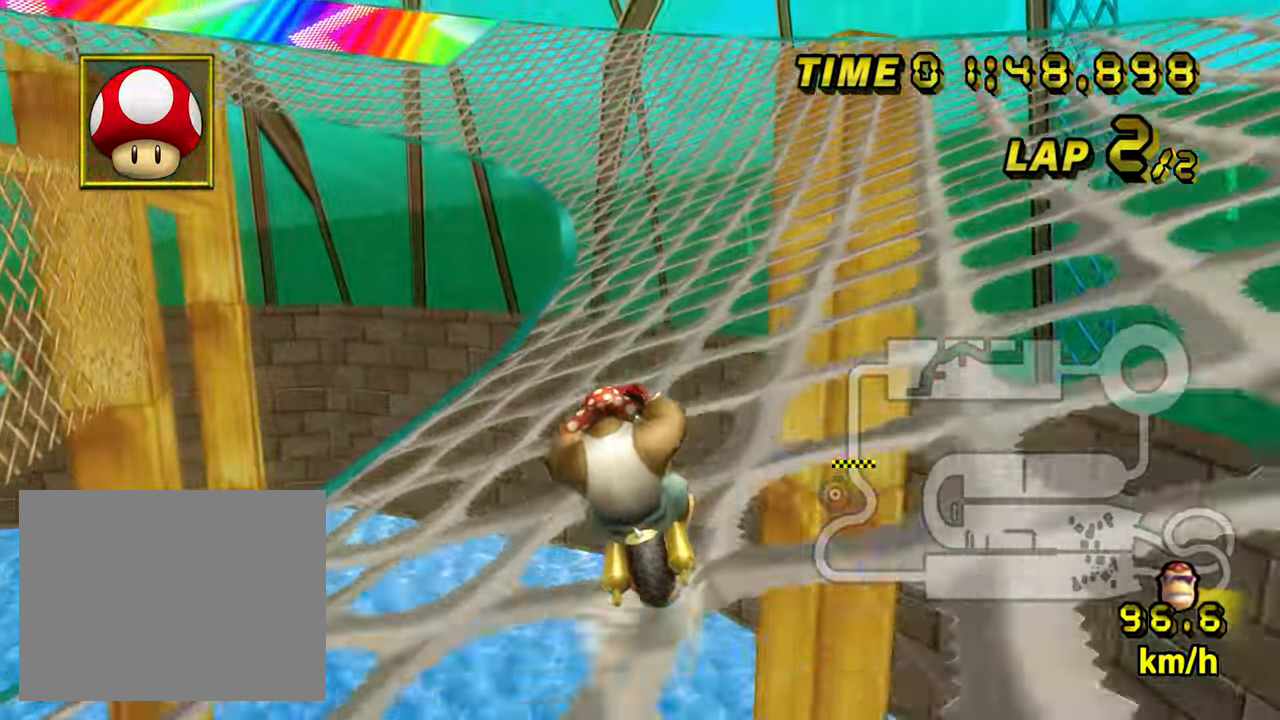
{"dt_ms": 500, "buttons": ["A"], "left_stick": "up-left", "events": [[300, "Z", "down"], [350, "Z", "up"], [500, "left_stick", "up-left"]]}
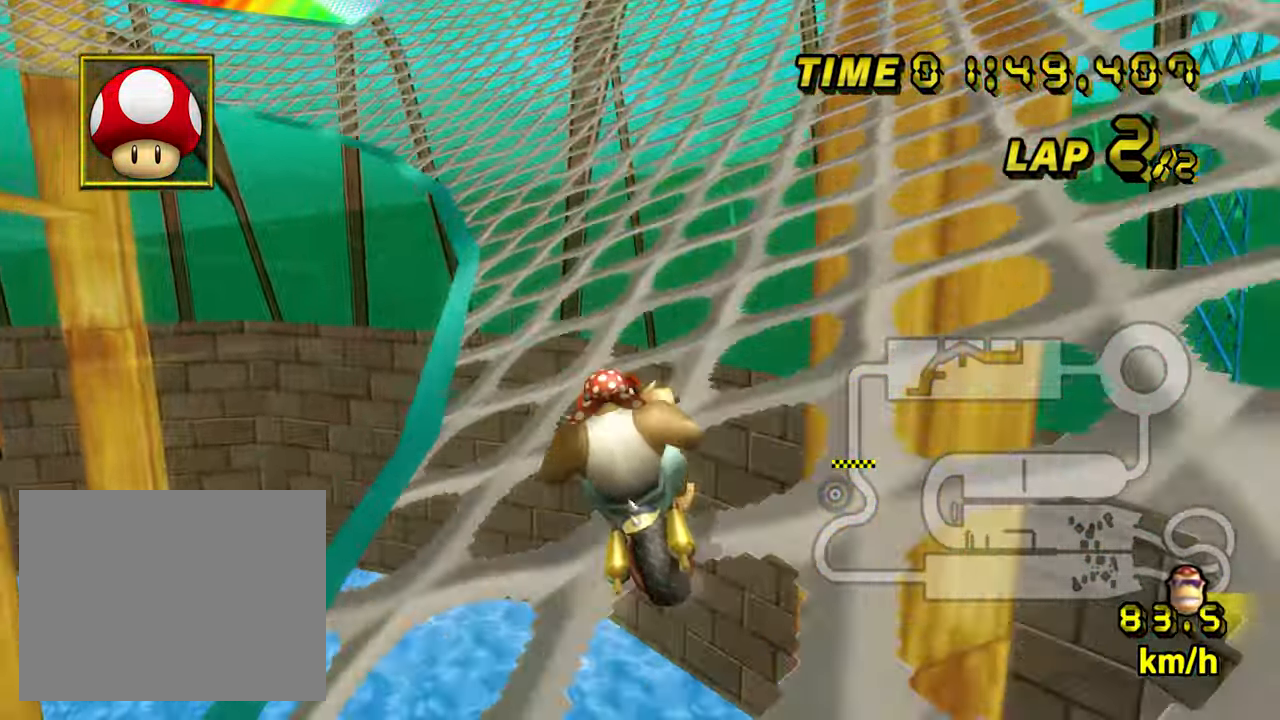
{"dt_ms": 500, "buttons": ["A"], "left_stick": "right", "events": [[300, "left_stick", "center"], [467, "left_stick", "right"]]}
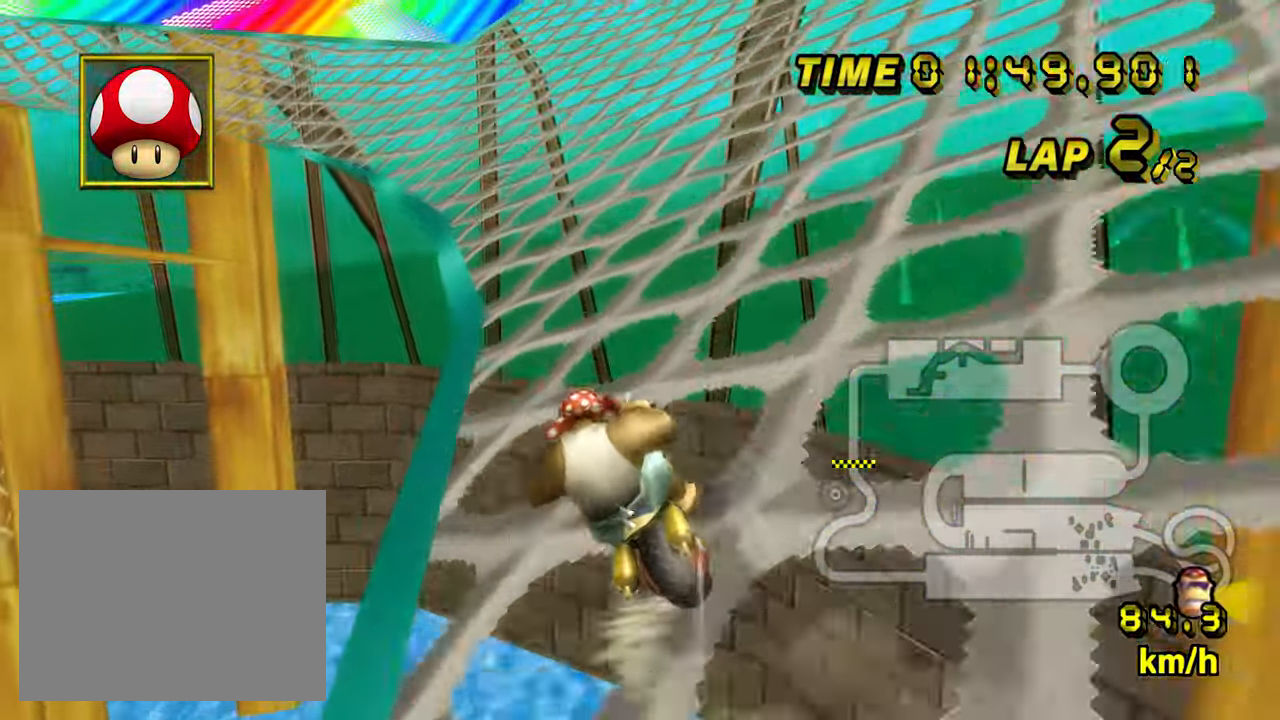
{"dt_ms": 500, "buttons": ["A"], "left_stick": "center"}
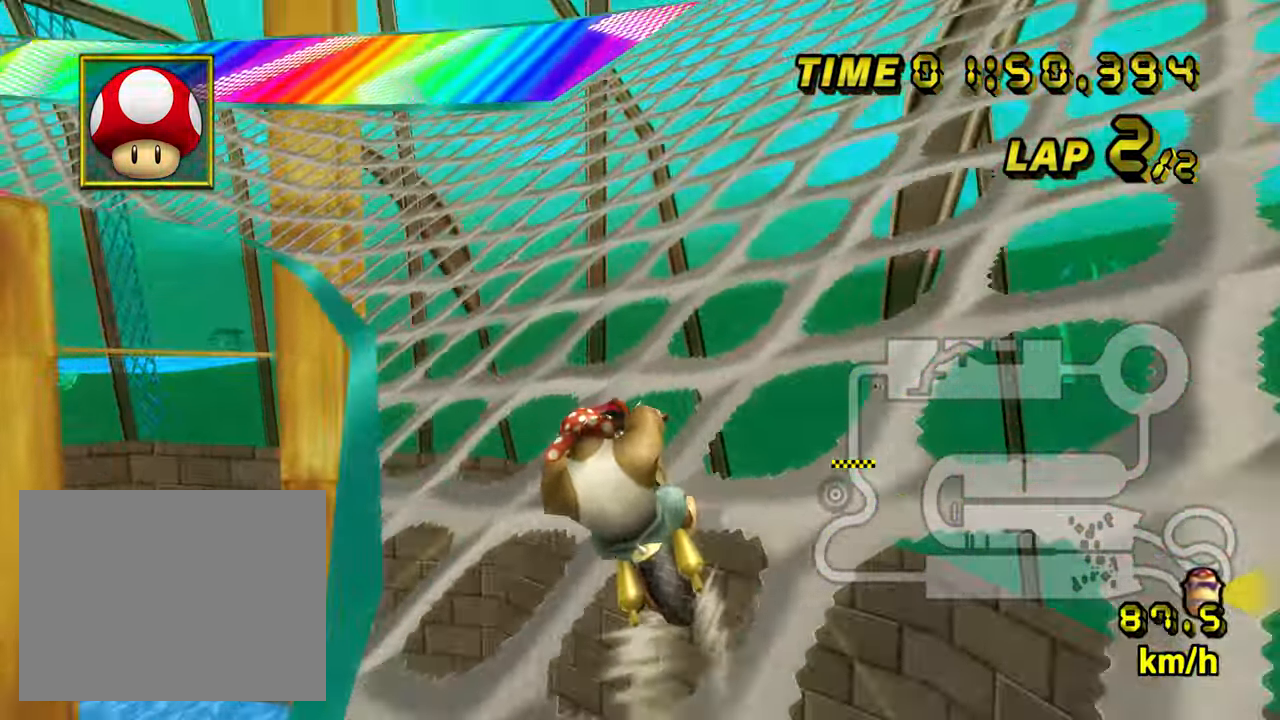
{"dt_ms": 500, "buttons": ["A"], "left_stick": "center", "events": []}
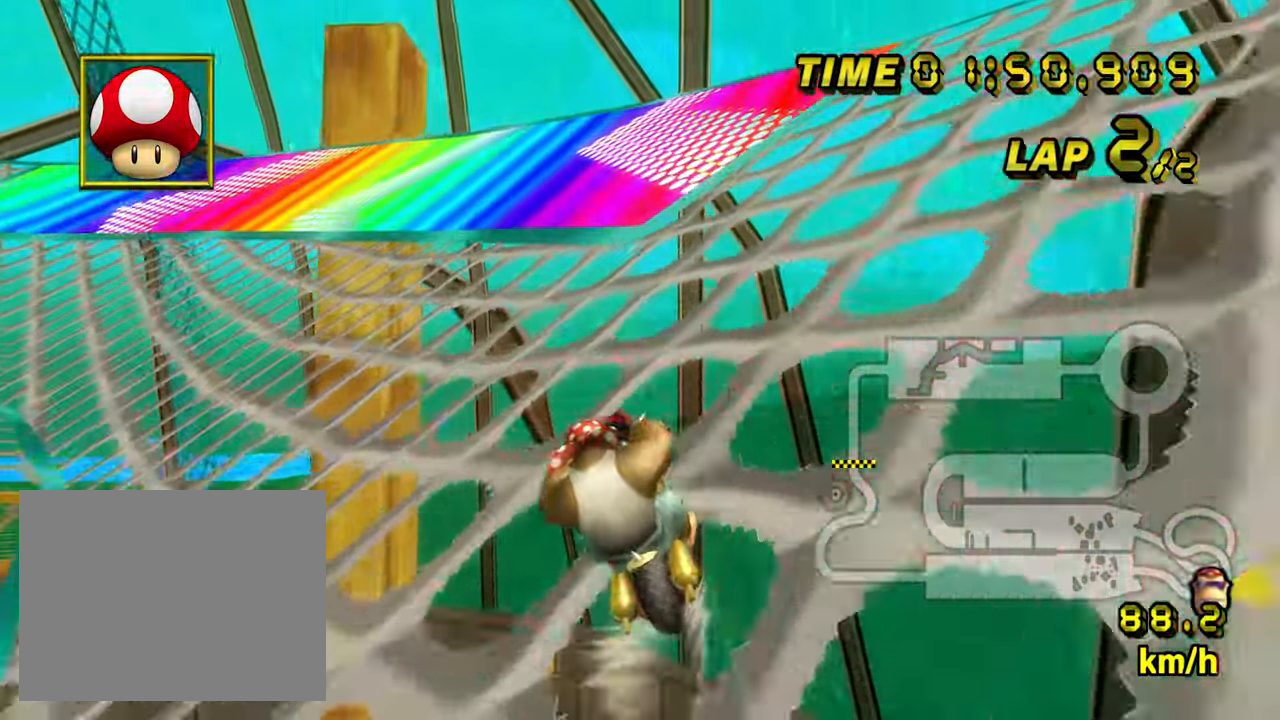
{"dt_ms": 500, "buttons": ["A"], "left_stick": "up-left", "events": [[50, "left_stick", "up-left"]]}
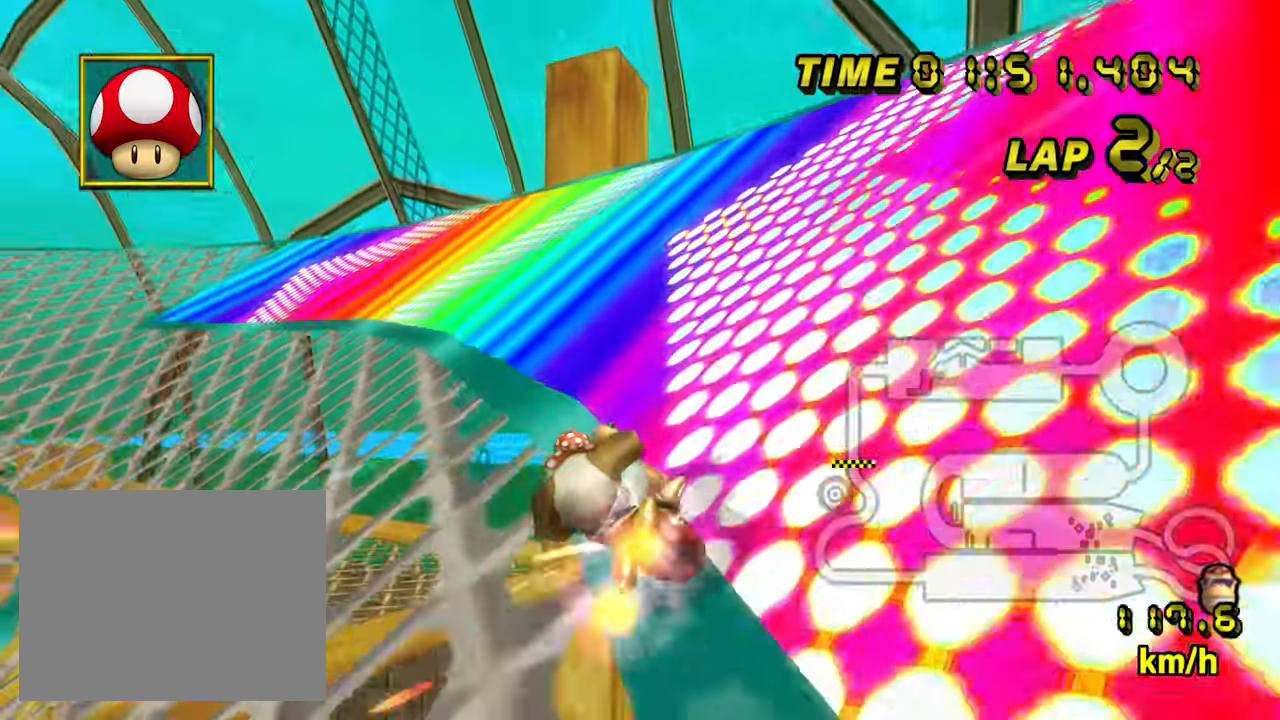
{"dt_ms": 500, "buttons": ["A"], "left_stick": "right", "events": [[267, "left_stick", "center"], [417, "left_stick", "right"]]}
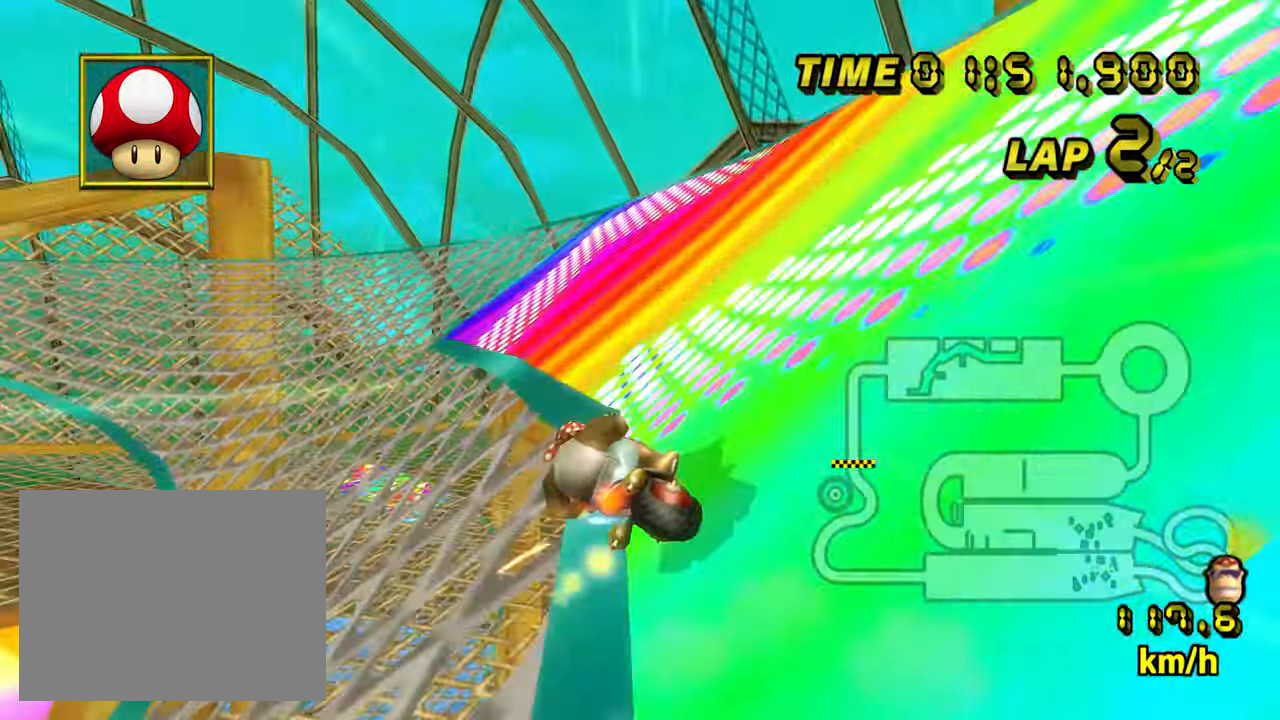
{"dt_ms": 1000, "buttons": ["A"], "left_stick": "up-right", "events": [[50, "left_stick", "center"], [117, "left_stick", "up-right"], [200, "left_stick", "left"], [450, "left_stick", "center"], [700, "left_stick", "right"], [984, "left_stick", "up-right"]]}
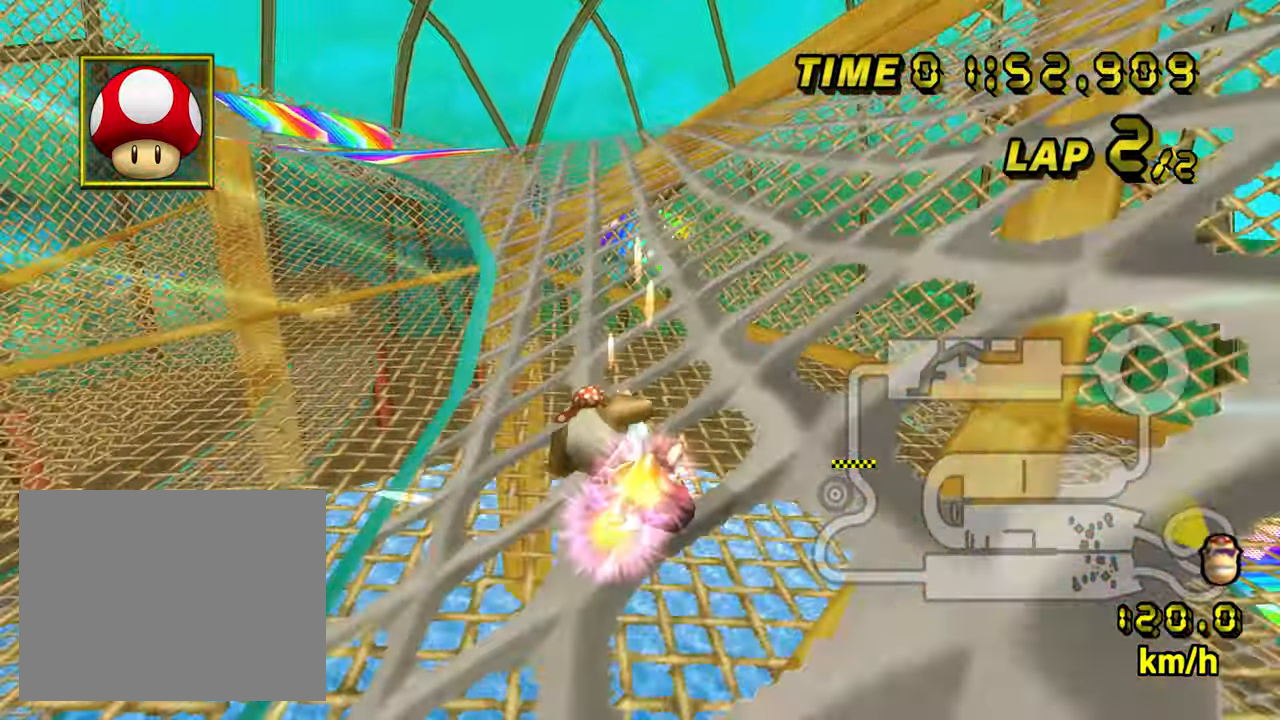
{"dt_ms": 500, "buttons": ["A"], "left_stick": "right", "events": [[134, "left_stick", "center"], [200, "left_stick", "left"], [400, "left_stick", "right"]]}
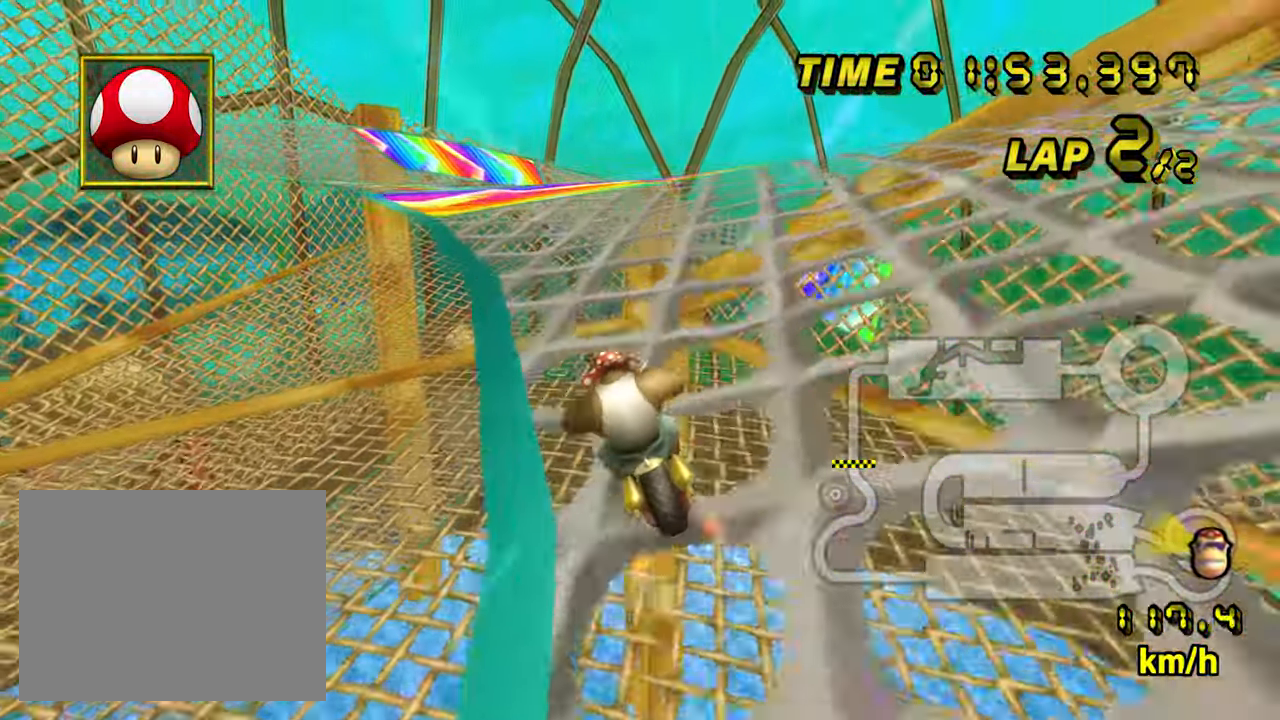
{"dt_ms": 1000, "buttons": ["A"], "left_stick": "up", "events": [[17, "left_stick", "up-right"], [450, "left_stick", "center"], [584, "left_stick", "up-right"], [700, "left_stick", "left"], [767, "left_stick", "center"], [900, "left_stick", "right"], [967, "left_stick", "up"]]}
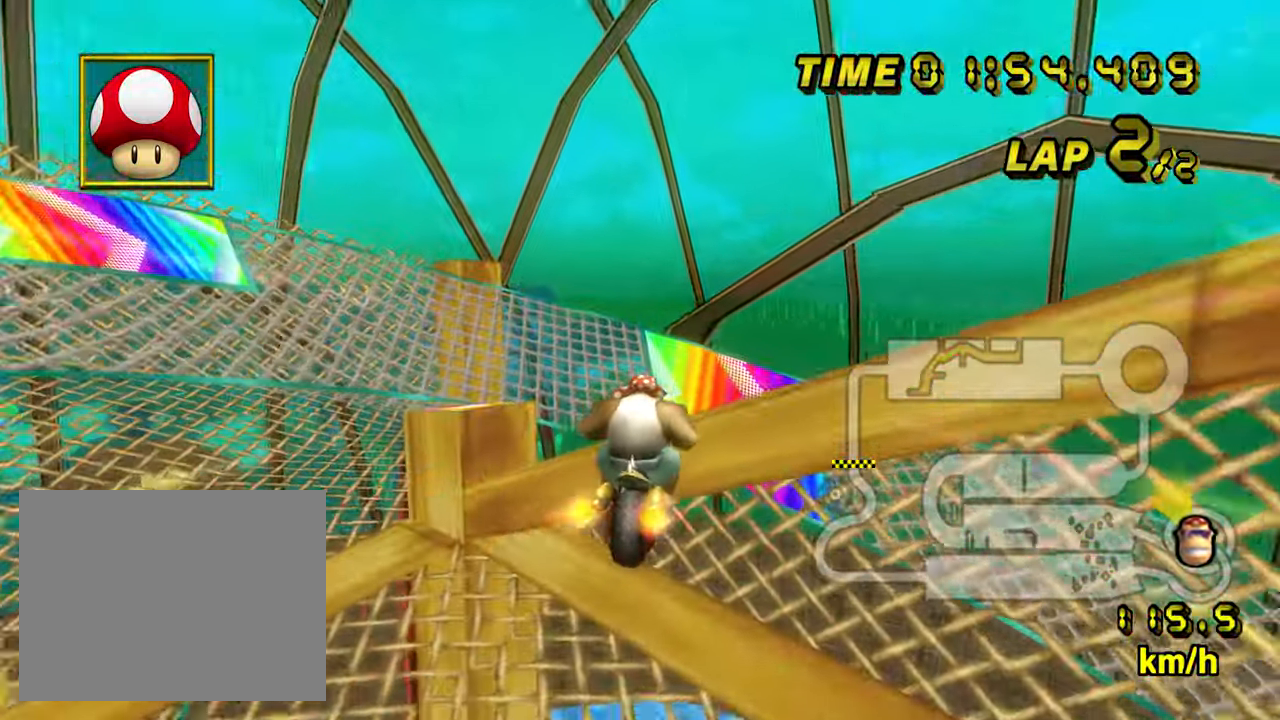
{"dt_ms": 500, "buttons": ["A"], "left_stick": "left", "events": [[84, "left_stick", "left"]]}
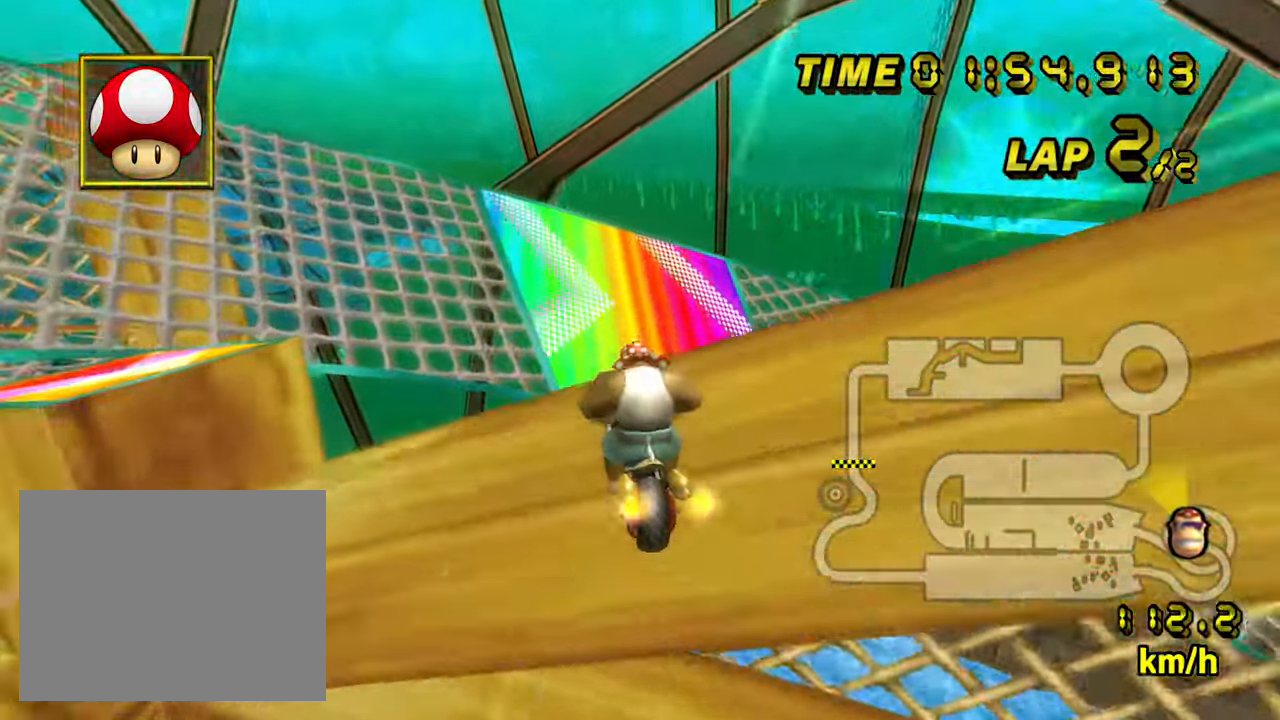
{"dt_ms": 500, "buttons": ["A"], "left_stick": "up-right"}
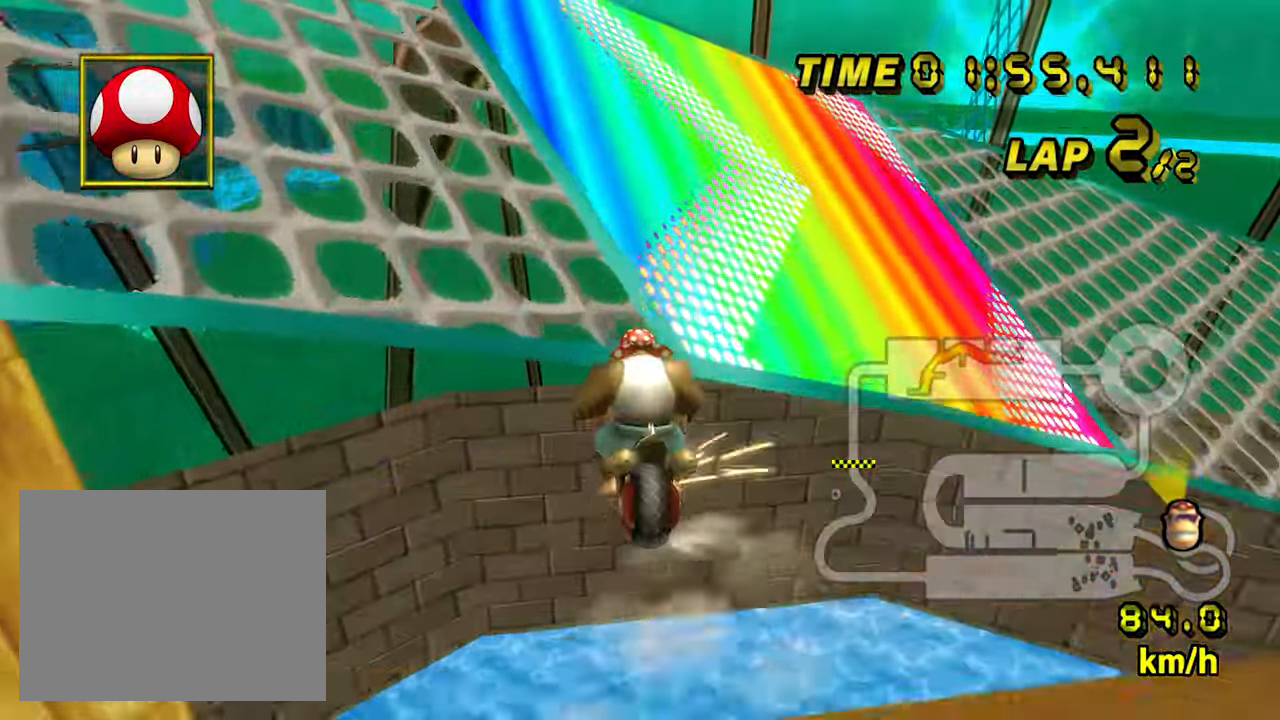
{"dt_ms": 1000, "buttons": ["A"], "left_stick": "up-right"}
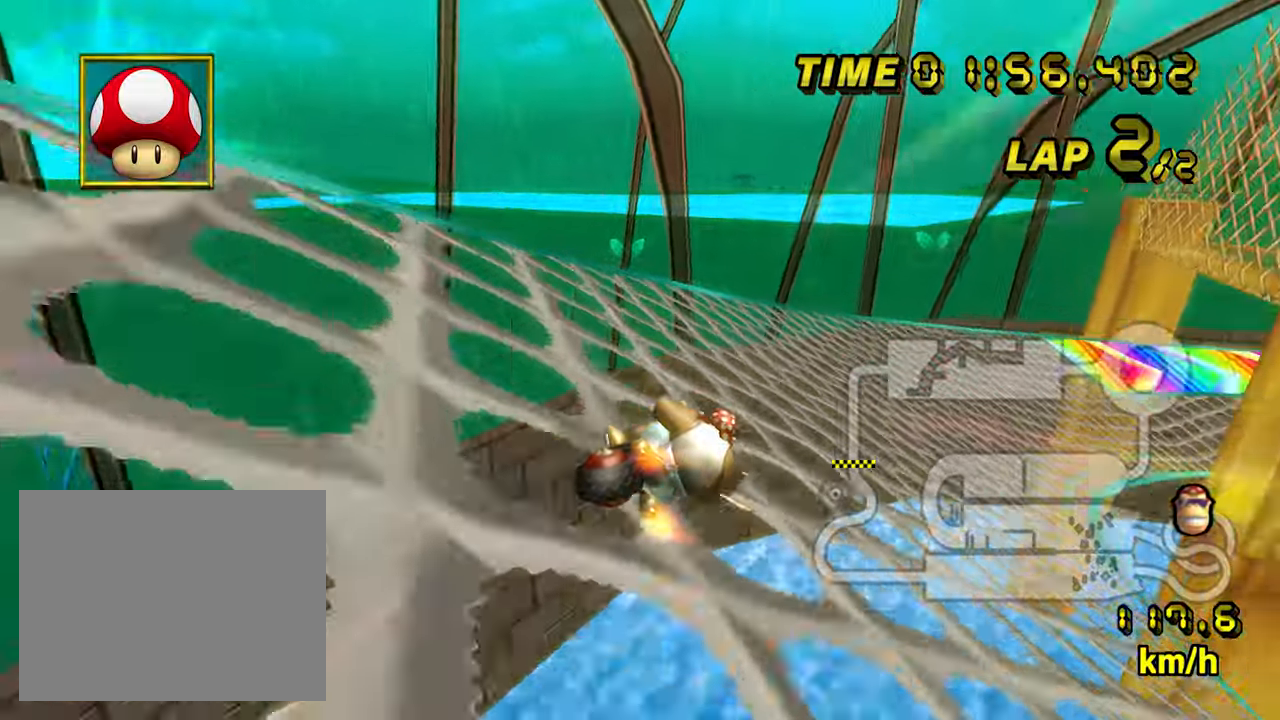
{"dt_ms": 500, "buttons": ["A"], "left_stick": "left", "events": [[166, "left_stick", "left"]]}
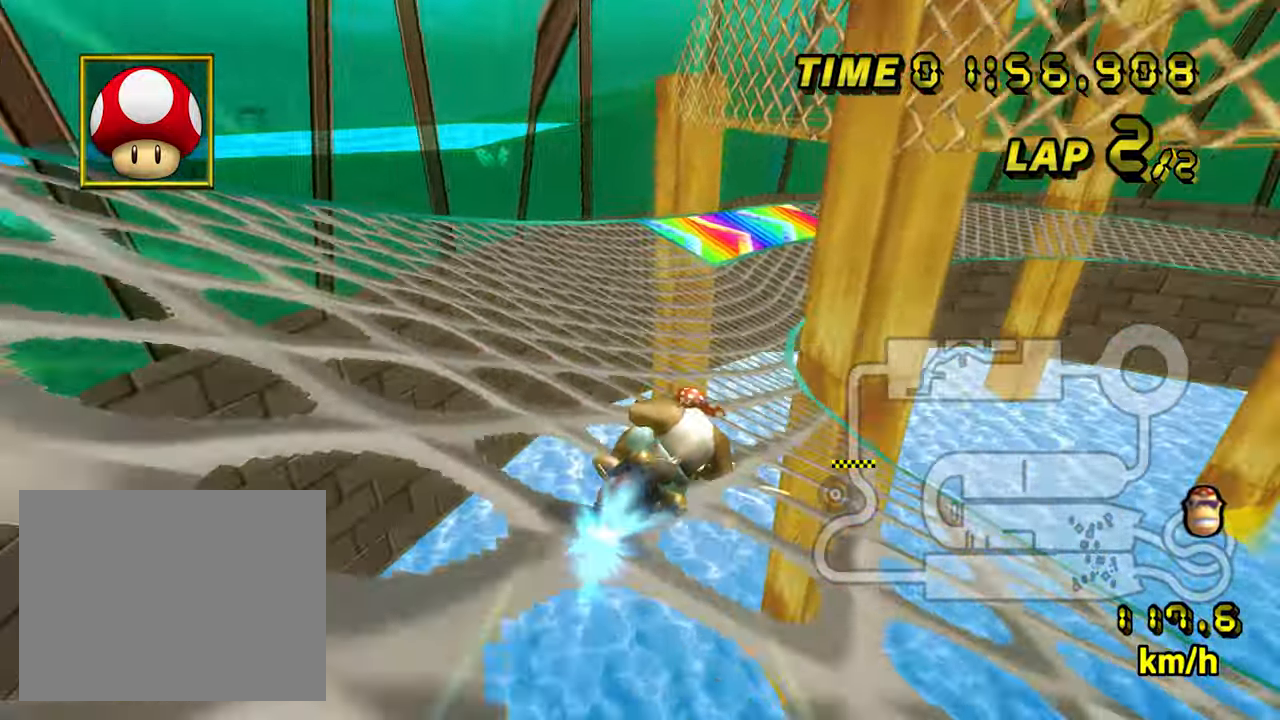
{"dt_ms": 500, "buttons": ["A"], "left_stick": "right", "events": [[400, "left_stick", "right"]]}
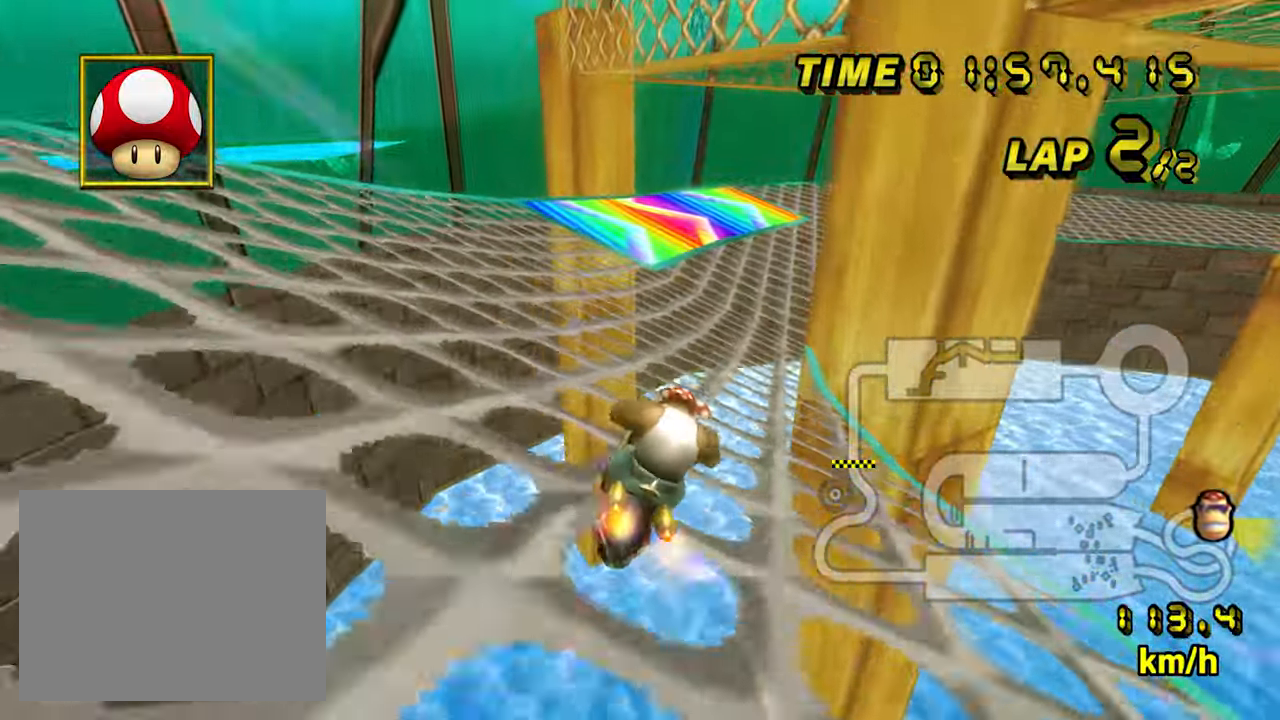
{"dt_ms": 500, "buttons": ["A"], "left_stick": "center", "events": [[300, "left_stick", "center"]]}